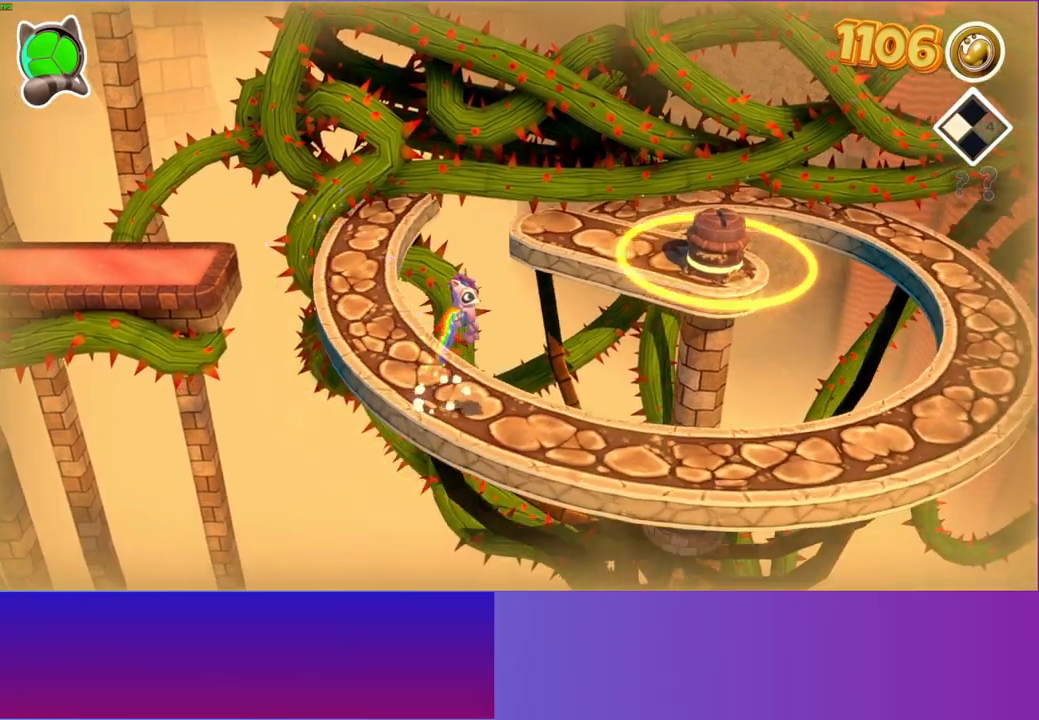
Gameplay with a controller (Xbox layout); each line is a JSON object with the inputs held at the frame after it. "events" lists button and stick changes between this image and that frame as [ms after this image, input, new state], when the widget could be followed in between. Not read: L3 R3.
{"buttons": [], "left_stick": "down-right", "right_stick": "center", "events": [[317, "A", "down"], [417, "A", "up"]]}
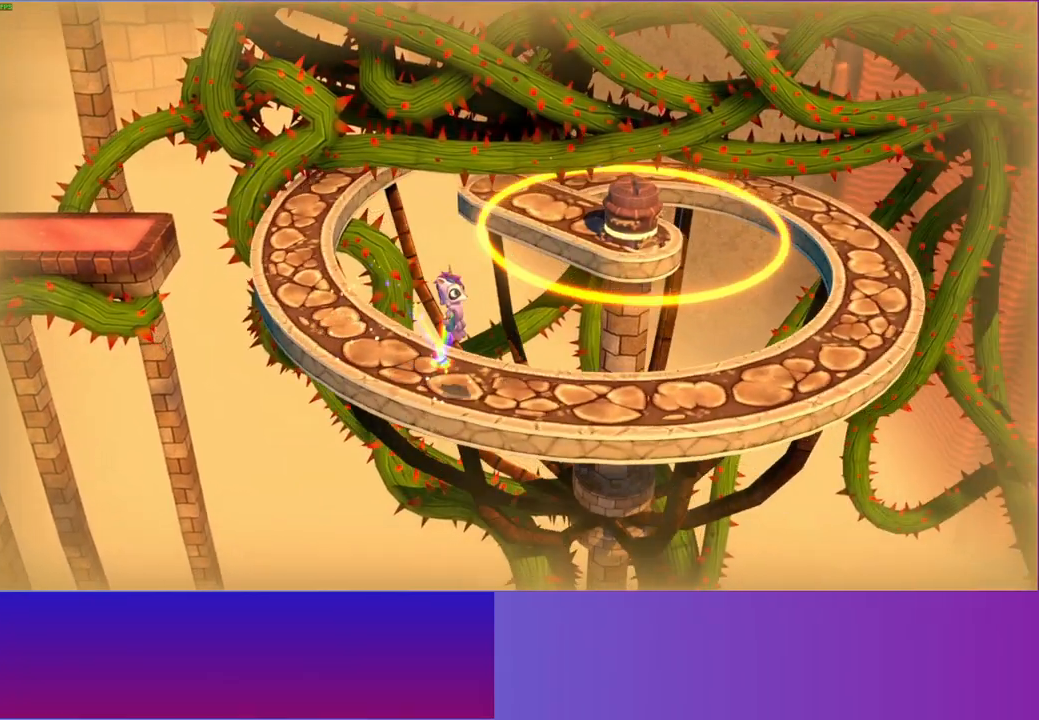
{"buttons": [], "left_stick": "right", "right_stick": "center", "events": [[333, "left_stick", "right"]]}
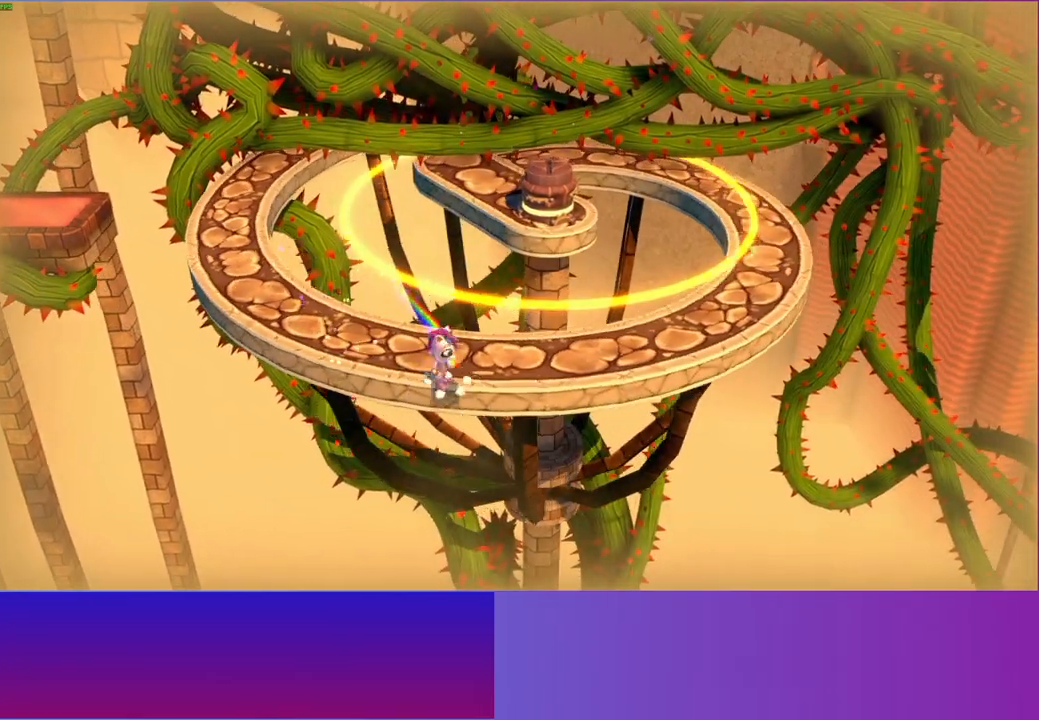
{"buttons": ["A"], "left_stick": "up-right", "right_stick": "center", "events": [[33, "A", "down"], [167, "left_stick", "up-right"]]}
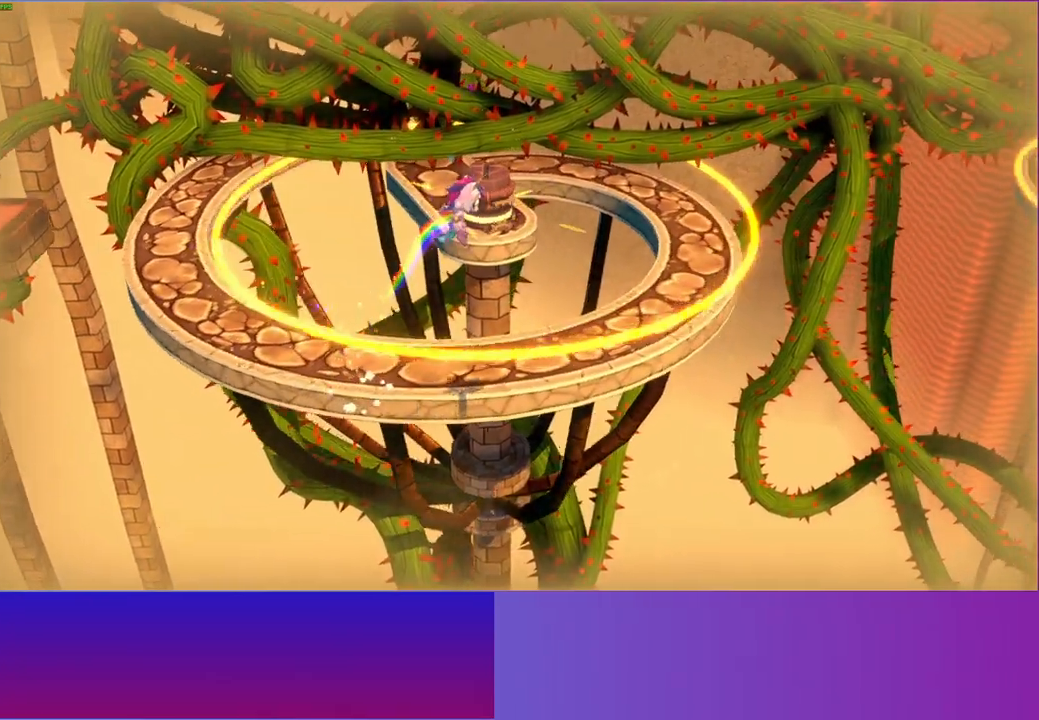
{"buttons": [], "left_stick": "up-right", "right_stick": "center", "events": [[100, "A", "up"]]}
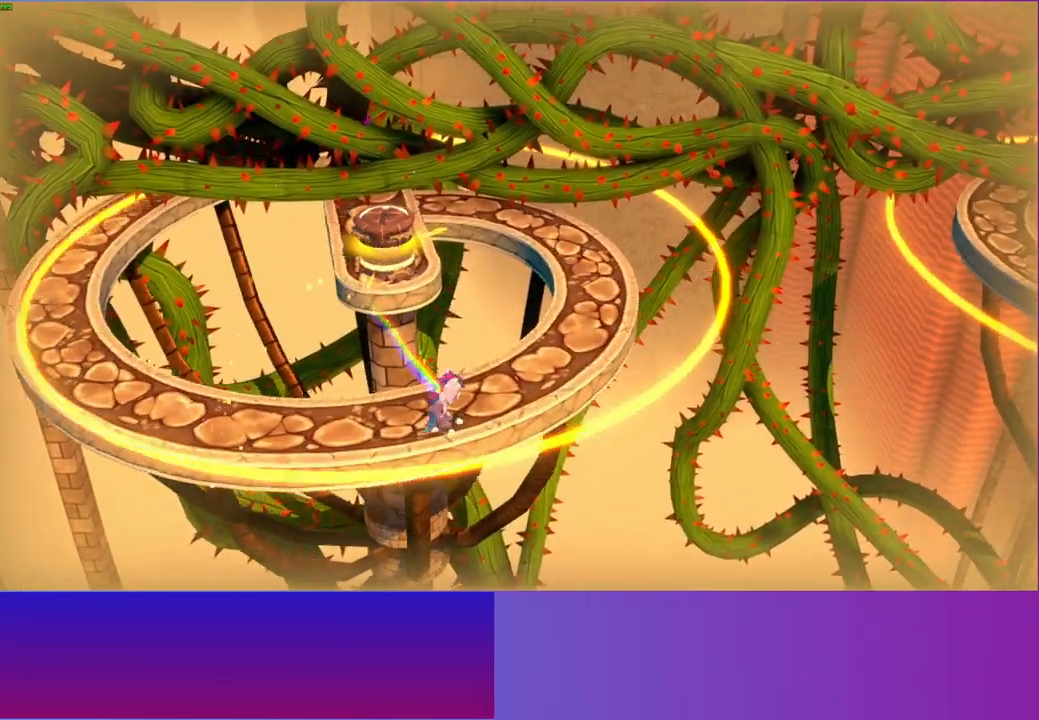
{"buttons": [], "left_stick": "up-right", "right_stick": "center", "events": [[17, "A", "down"], [117, "A", "up"]]}
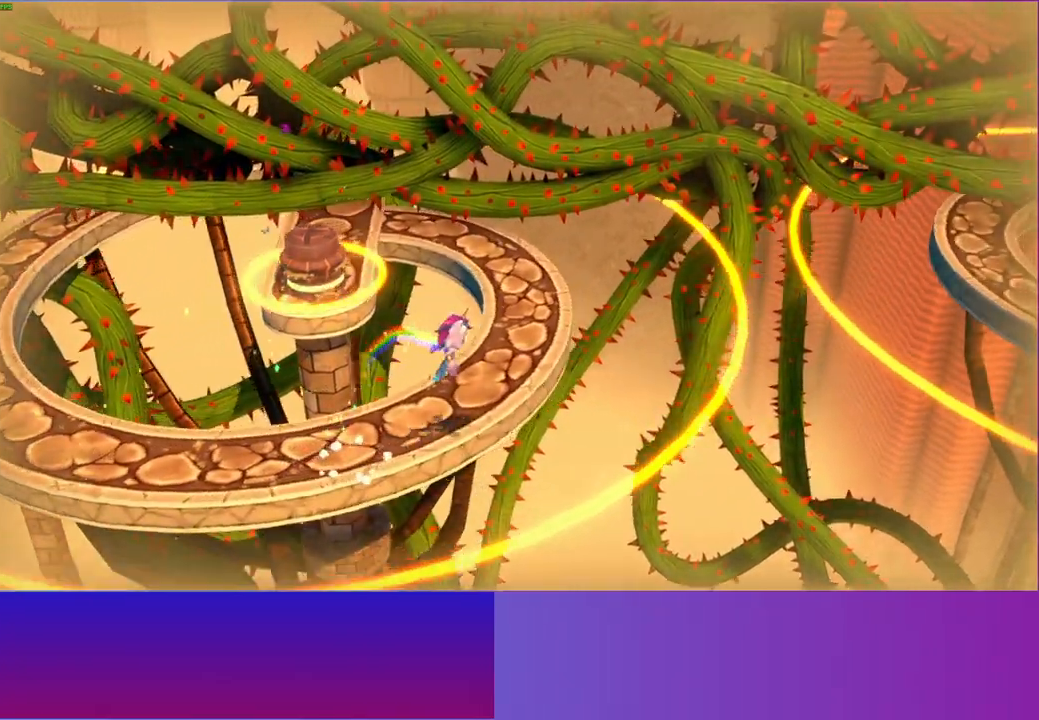
{"buttons": [], "left_stick": "up-right", "right_stick": "center", "events": [[133, "A", "down"], [250, "A", "up"]]}
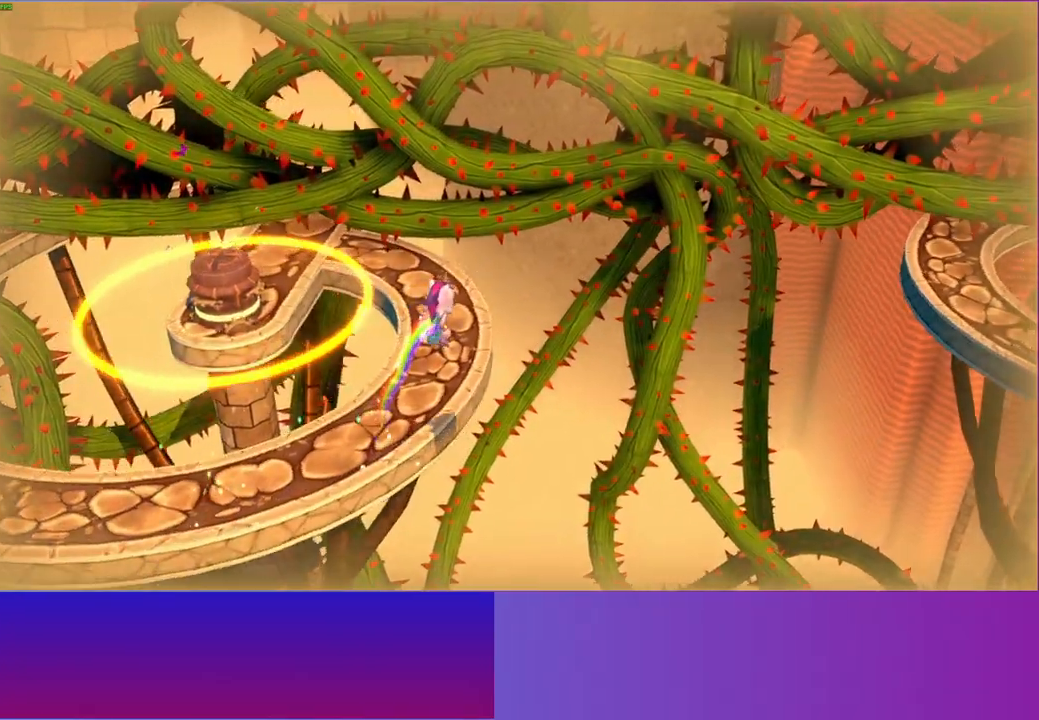
{"buttons": ["A"], "left_stick": "left", "right_stick": "center", "events": [[167, "left_stick", "up-left"], [233, "left_stick", "left"], [267, "A", "down"]]}
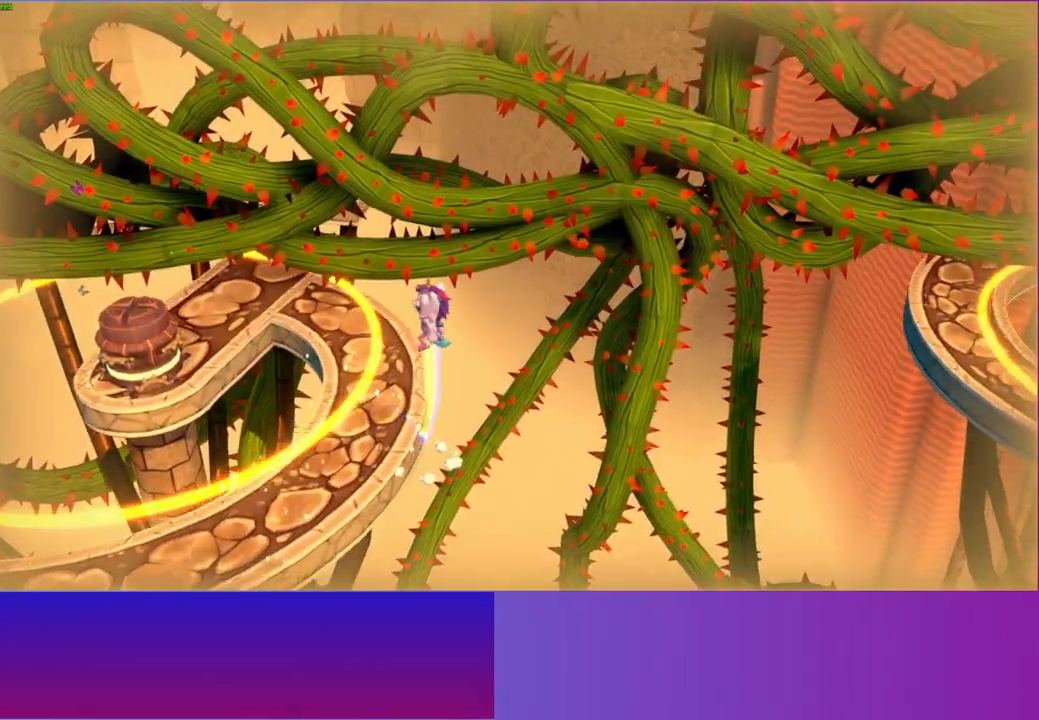
{"buttons": [], "left_stick": "center", "right_stick": "center", "events": [[100, "left_stick", "up-left"], [150, "A", "up"], [283, "Y", "down"], [317, "left_stick", "up-right"], [433, "Y", "up"], [433, "left_stick", "center"]]}
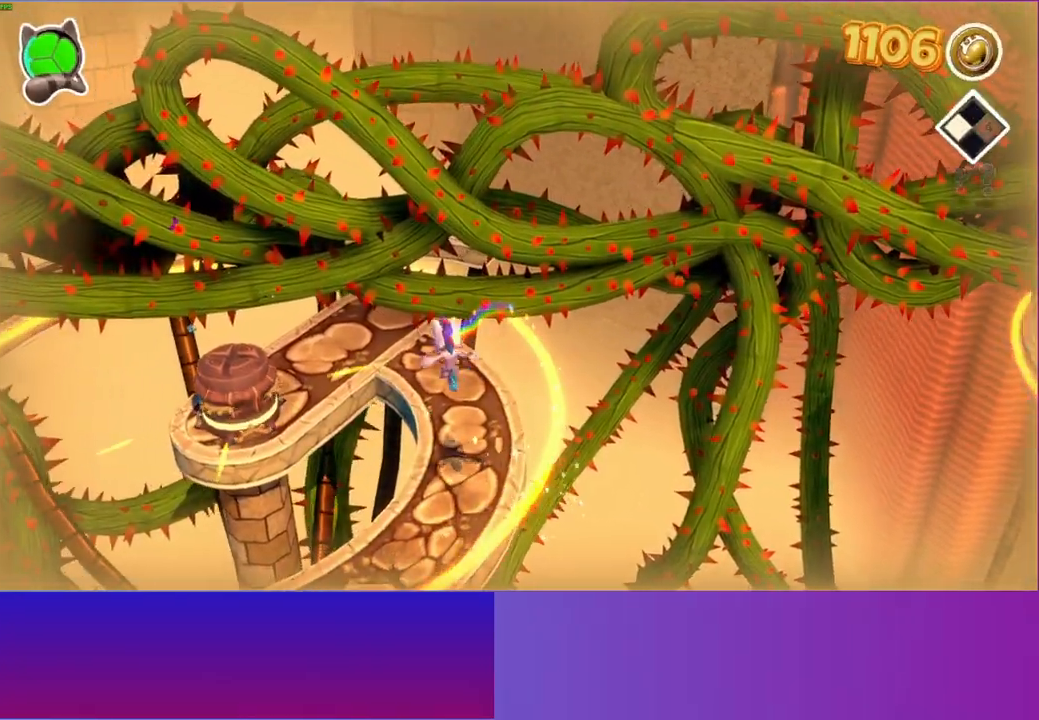
{"buttons": ["A"], "left_stick": "center", "right_stick": "center", "events": [[150, "left_stick", "up-left"], [217, "left_stick", "up"], [350, "left_stick", "center"], [417, "A", "down"]]}
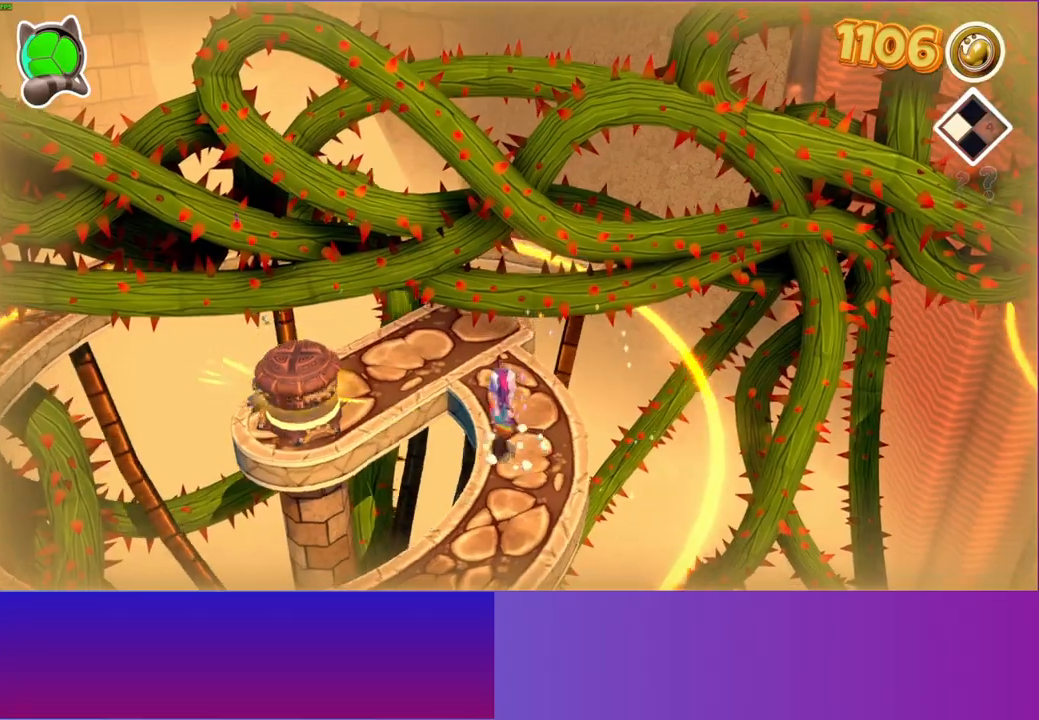
{"buttons": [], "left_stick": "center", "right_stick": "center", "events": [[17, "A", "up"], [50, "left_stick", "up"], [167, "left_stick", "center"]]}
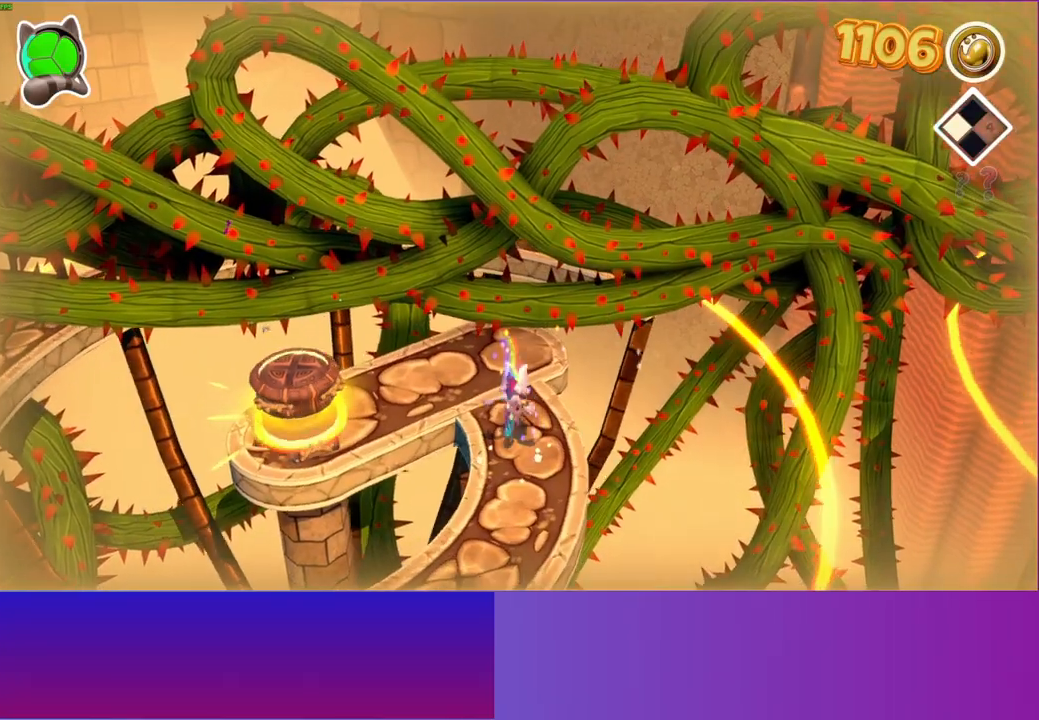
{"buttons": [], "left_stick": "up-right", "right_stick": "center", "events": [[33, "left_stick", "up"], [283, "left_stick", "up-right"]]}
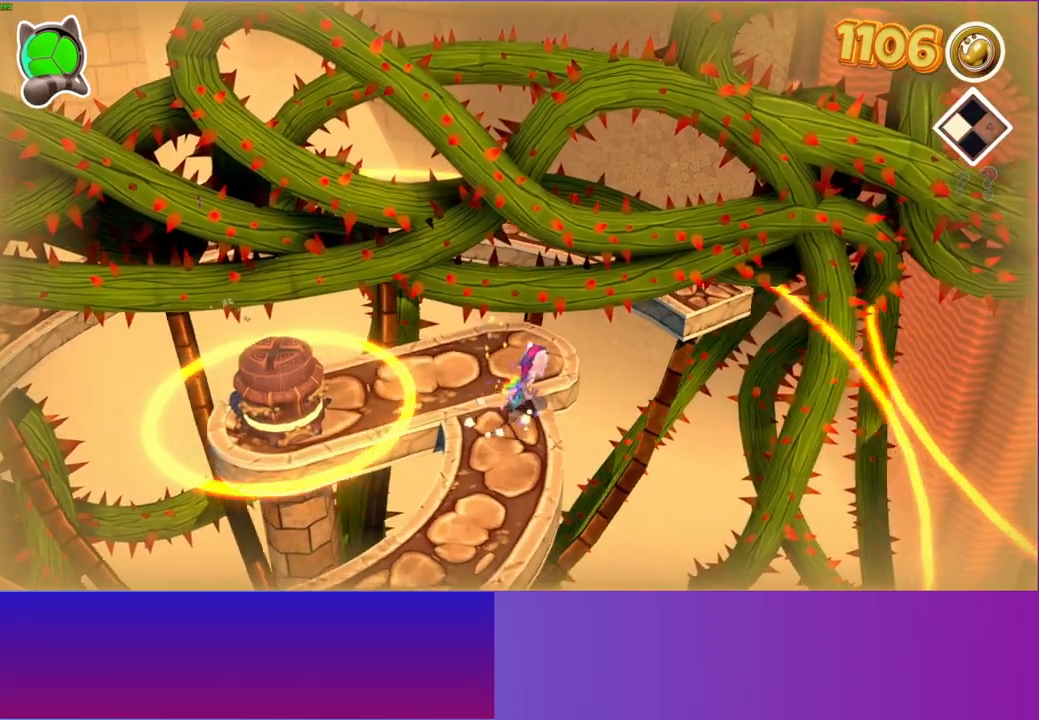
{"buttons": ["A"], "left_stick": "right", "right_stick": "center", "events": [[50, "left_stick", "right"], [233, "A", "down"]]}
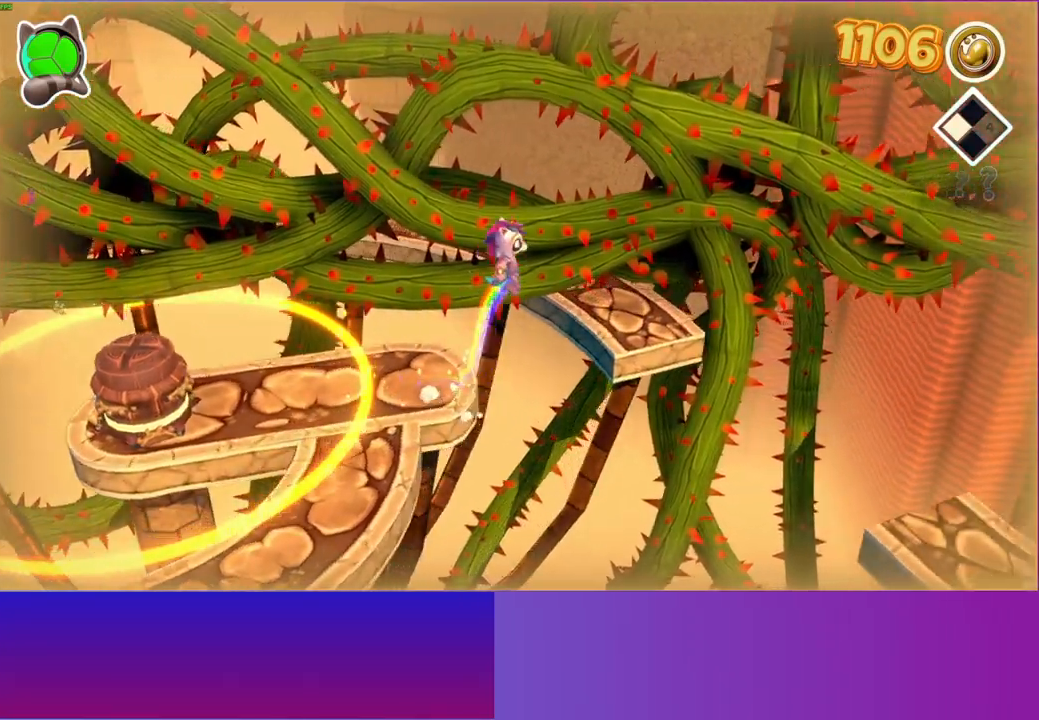
{"buttons": [], "left_stick": "down-right", "right_stick": "center", "events": [[100, "A", "up"], [300, "left_stick", "down-right"]]}
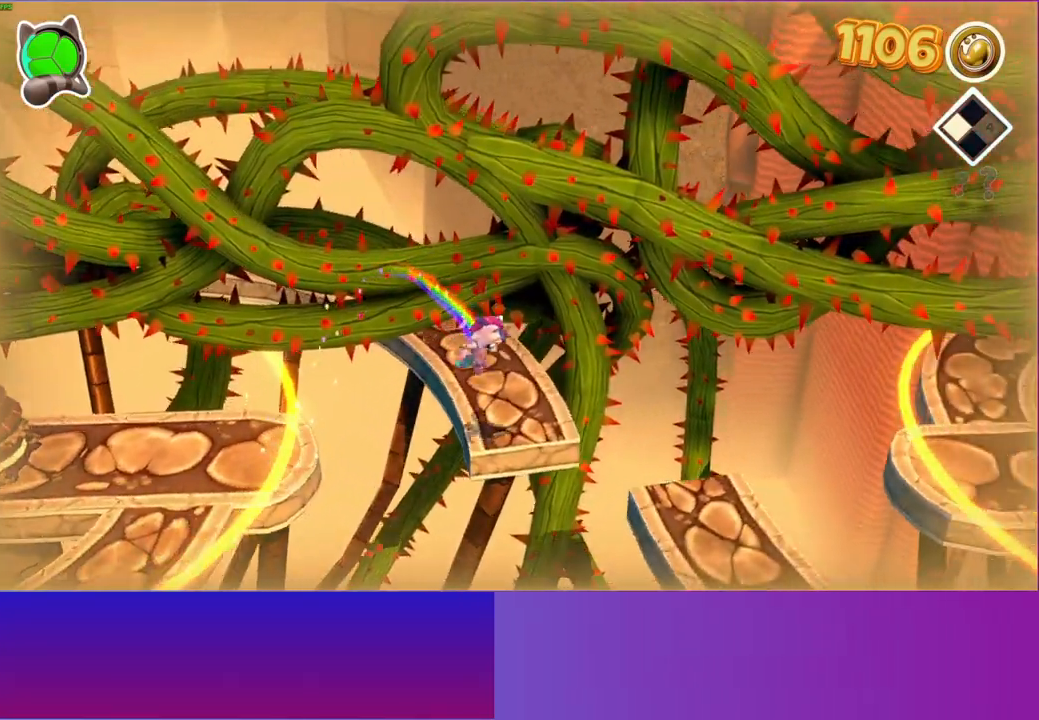
{"buttons": [], "left_stick": "down-right", "right_stick": "center", "events": [[183, "A", "down"], [317, "A", "up"]]}
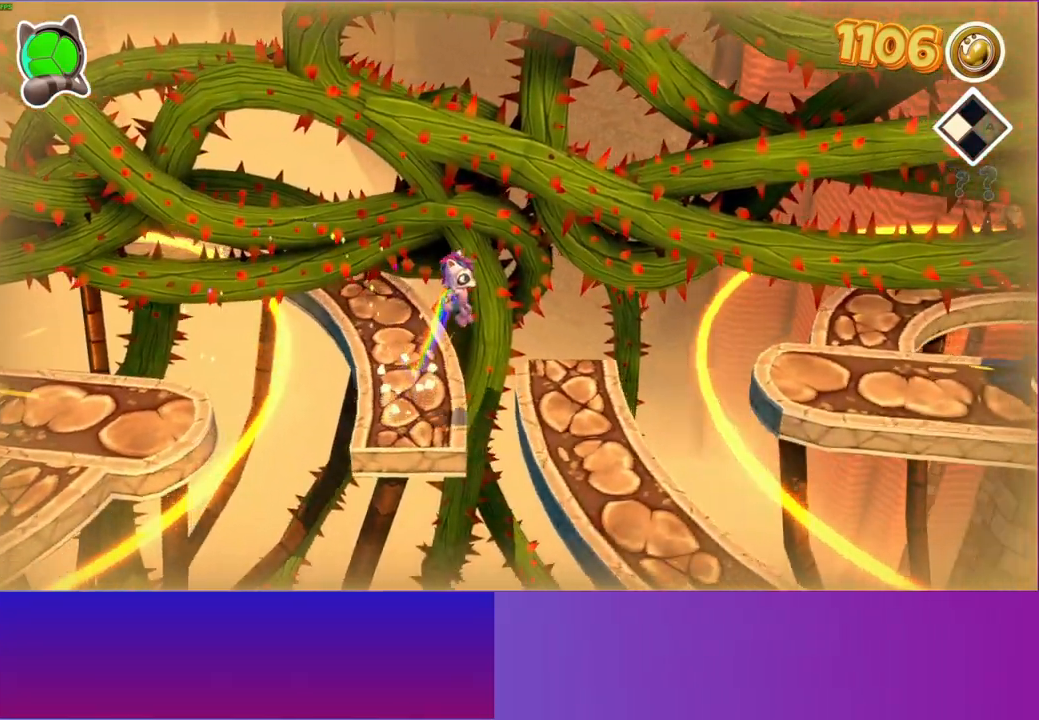
{"buttons": ["A"], "left_stick": "down-right", "right_stick": "center", "events": [[167, "left_stick", "down"], [400, "A", "down"], [417, "left_stick", "down-right"]]}
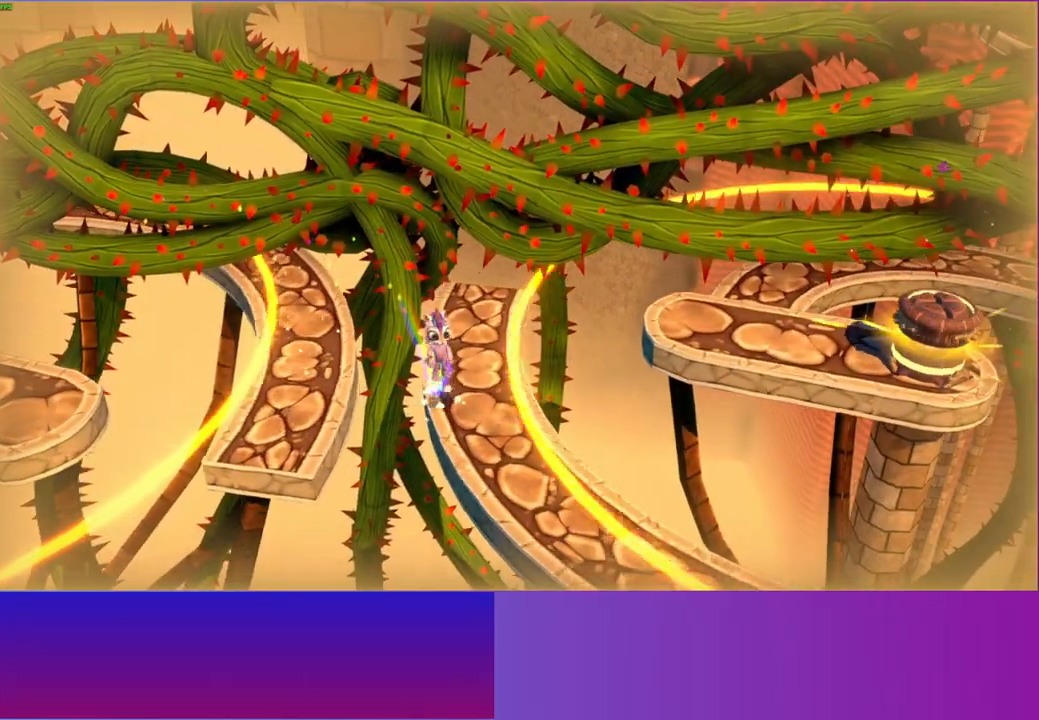
{"buttons": [], "left_stick": "down-right", "right_stick": "center", "events": [[267, "A", "up"]]}
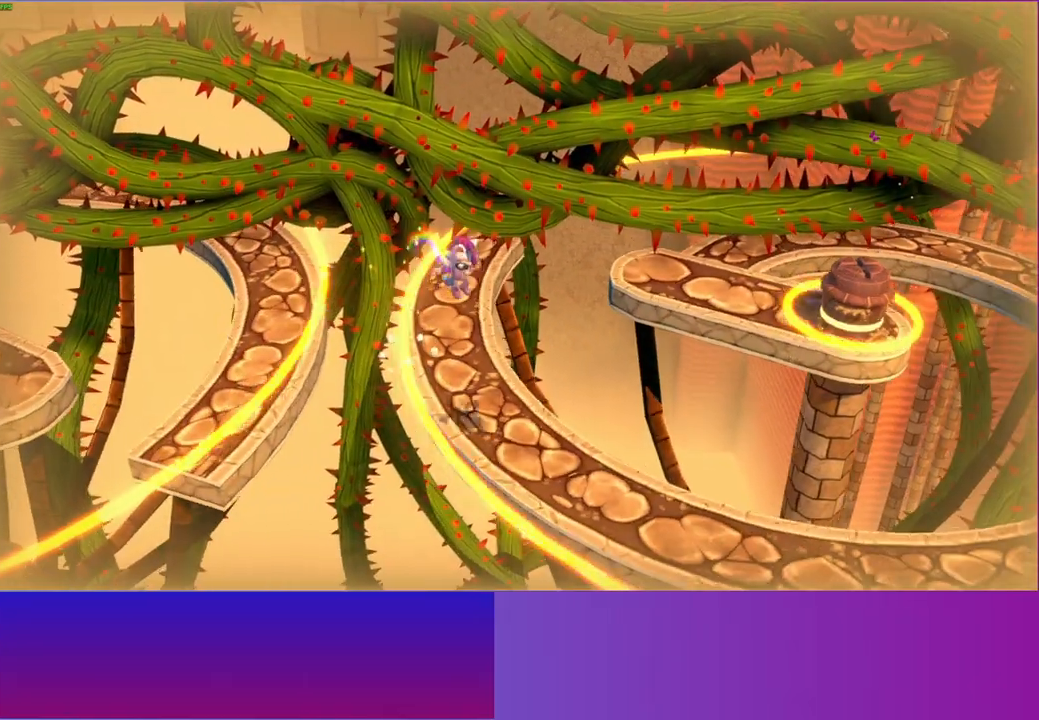
{"buttons": [], "left_stick": "down-right", "right_stick": "center", "events": [[267, "A", "down"], [367, "A", "up"]]}
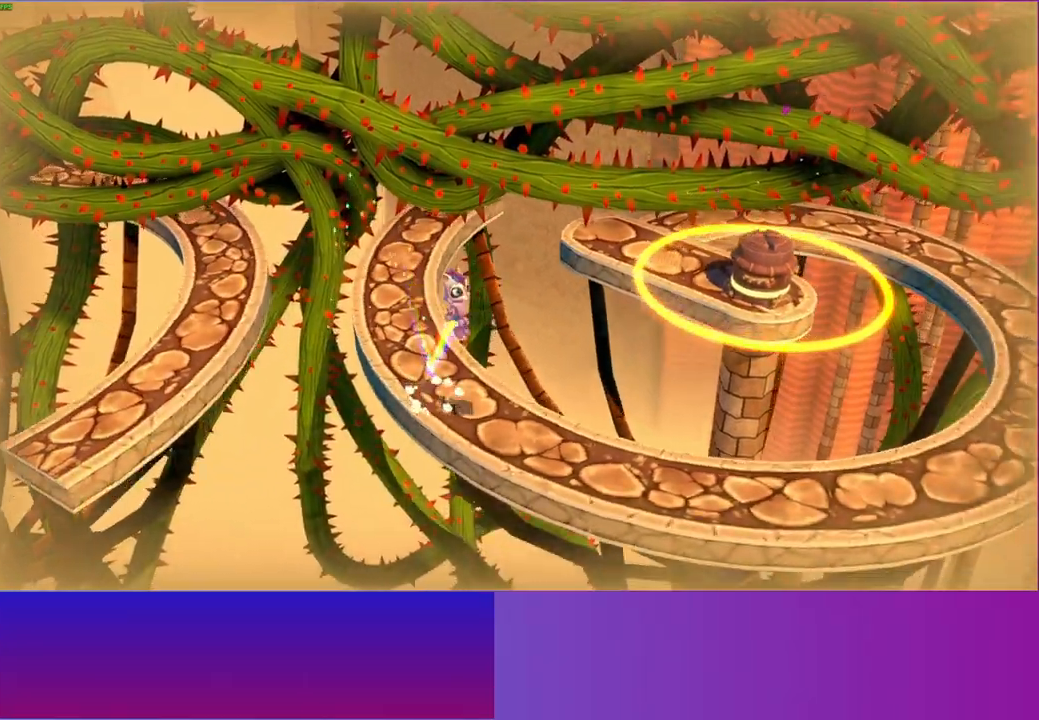
{"buttons": [], "left_stick": "down-right", "right_stick": "center", "events": [[350, "A", "down"], [433, "A", "up"]]}
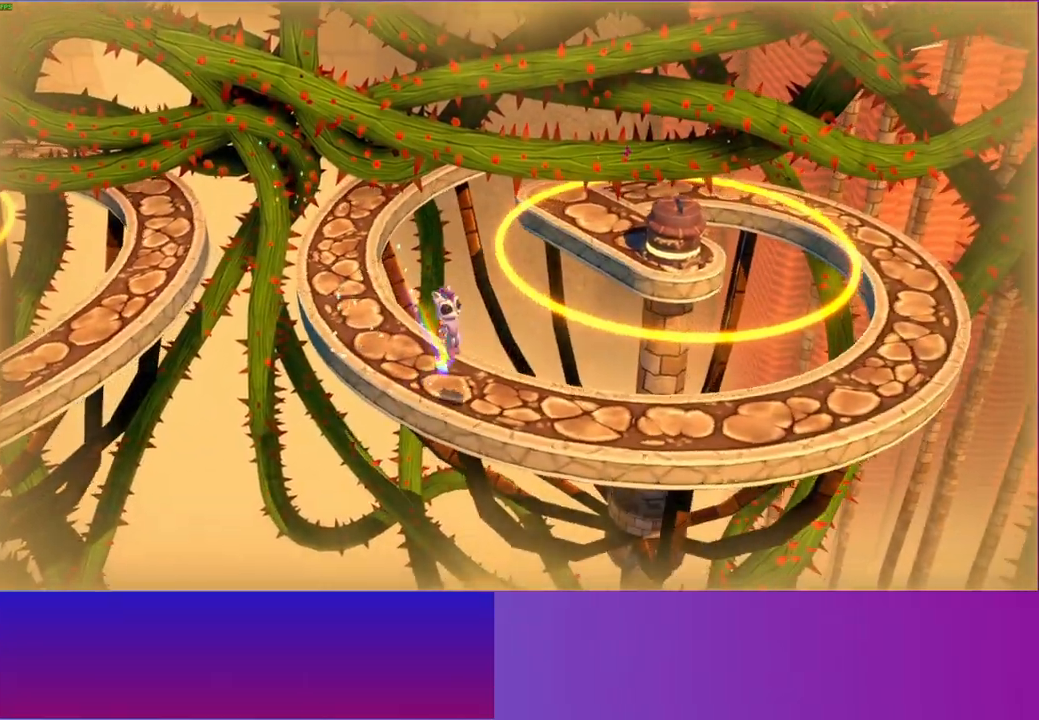
{"buttons": ["A"], "left_stick": "right", "right_stick": "center", "events": [[17, "left_stick", "right"], [433, "A", "down"]]}
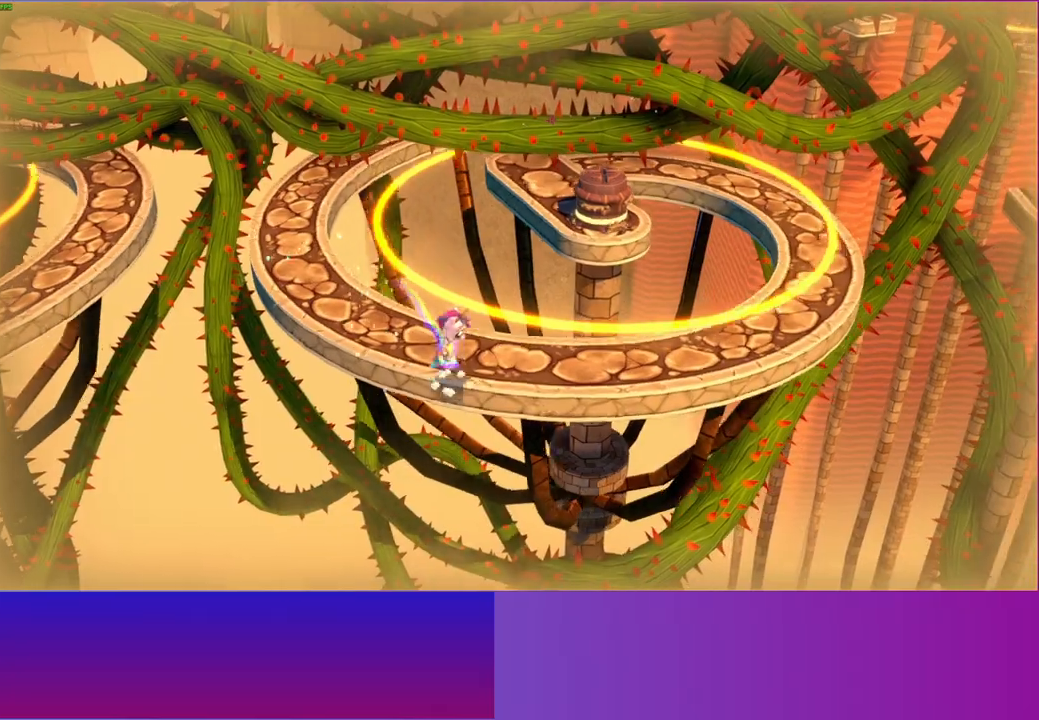
{"buttons": [], "left_stick": "right", "right_stick": "center", "events": [[367, "A", "up"]]}
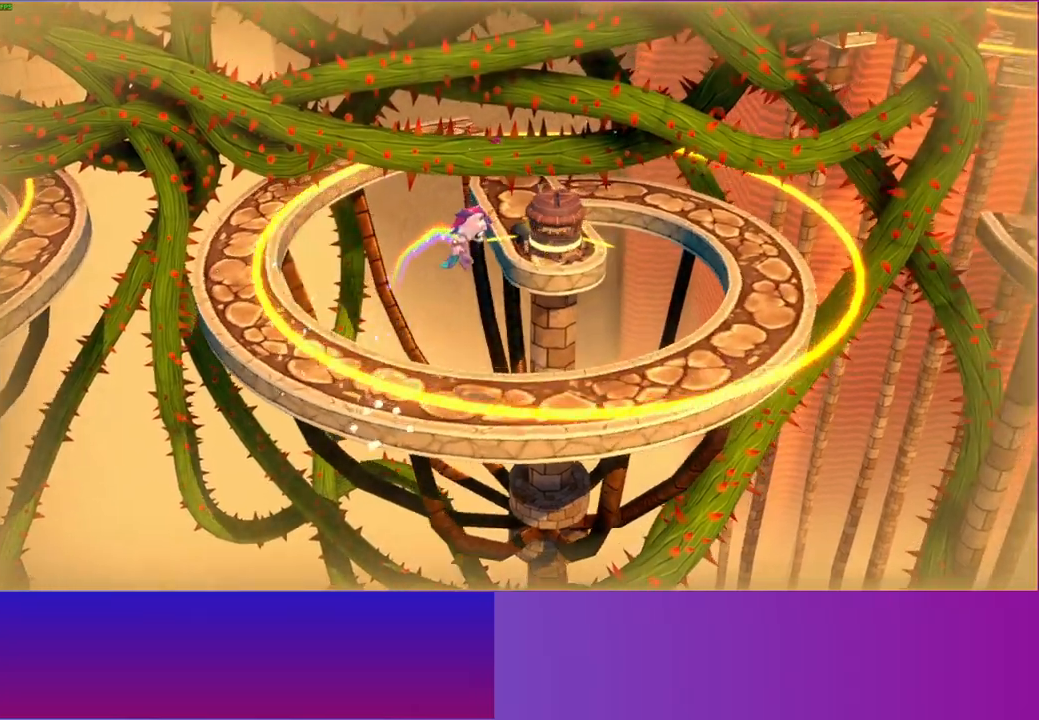
{"buttons": [], "left_stick": "right", "right_stick": "center", "events": [[367, "A", "down"], [467, "A", "up"]]}
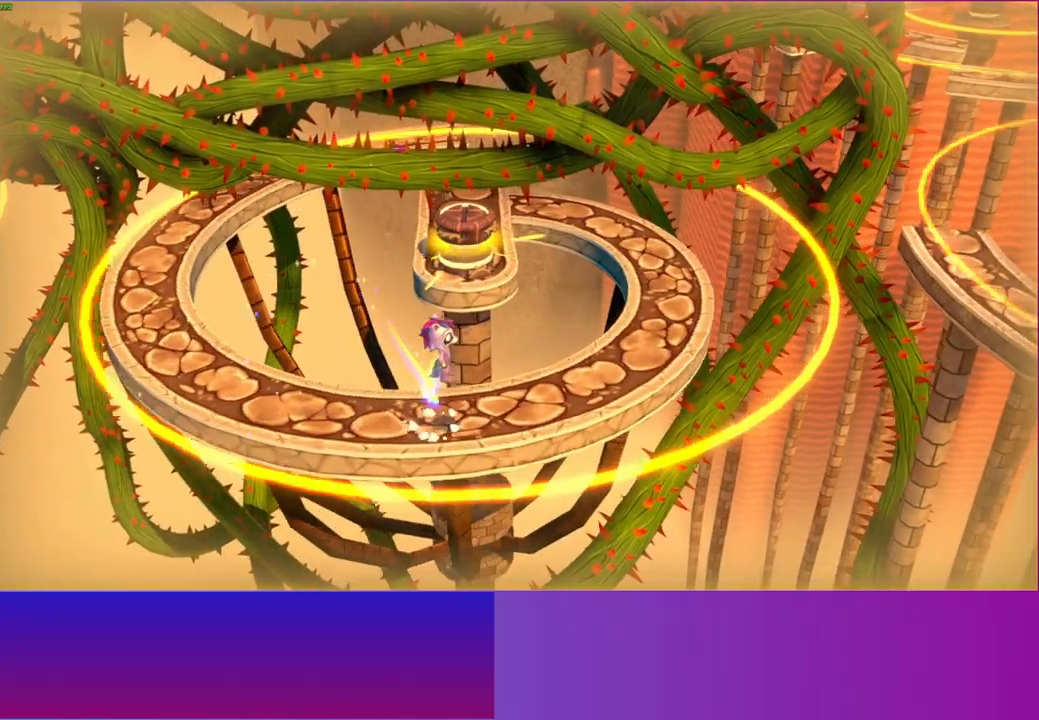
{"buttons": [], "left_stick": "up-right", "right_stick": "center", "events": [[417, "left_stick", "up-right"]]}
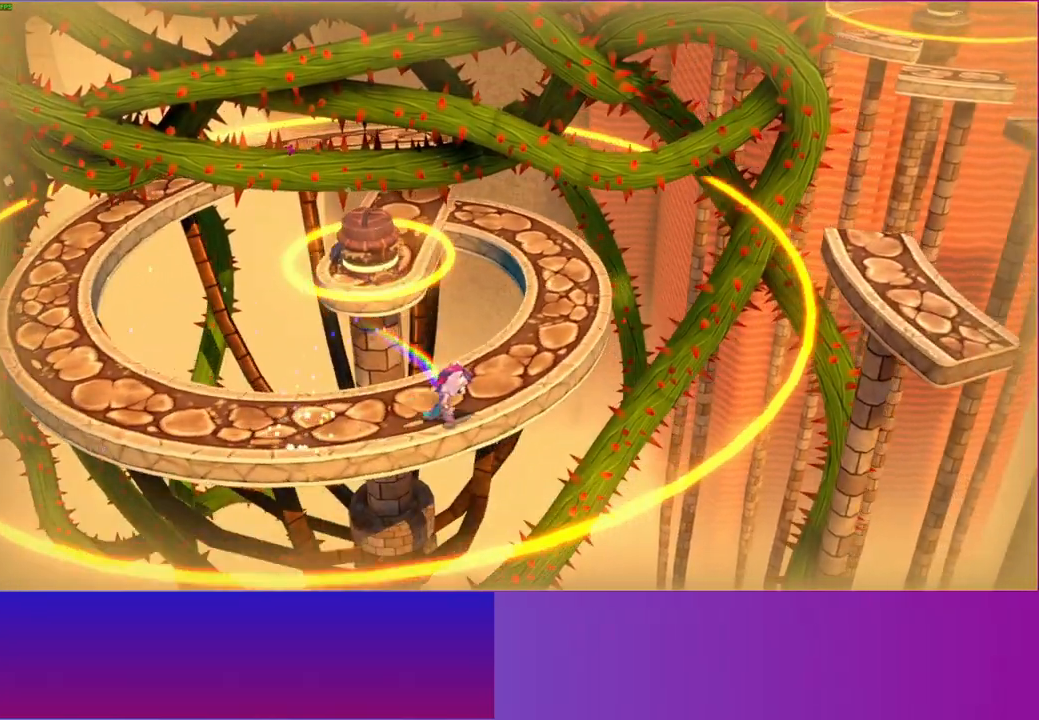
{"buttons": ["A"], "left_stick": "up-right", "right_stick": "center", "events": [[200, "A", "down"]]}
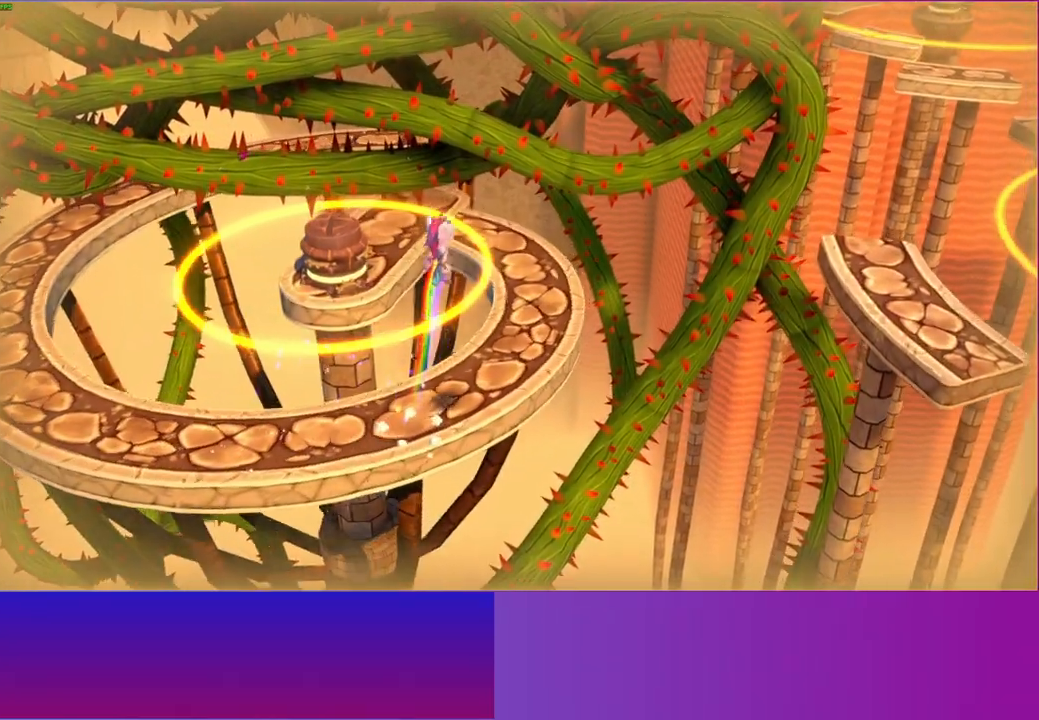
{"buttons": [], "left_stick": "center", "right_stick": "center", "events": [[217, "left_stick", "up"], [300, "A", "up"], [450, "left_stick", "center"]]}
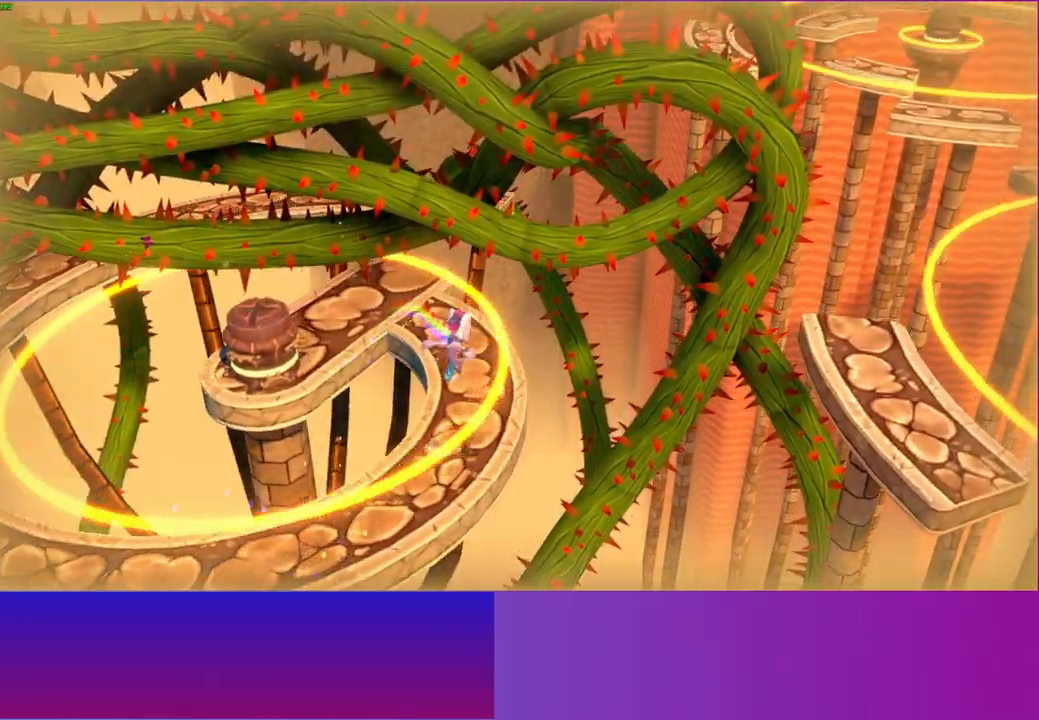
{"buttons": [], "left_stick": "up-left", "right_stick": "center", "events": [[500, "left_stick", "up-left"]]}
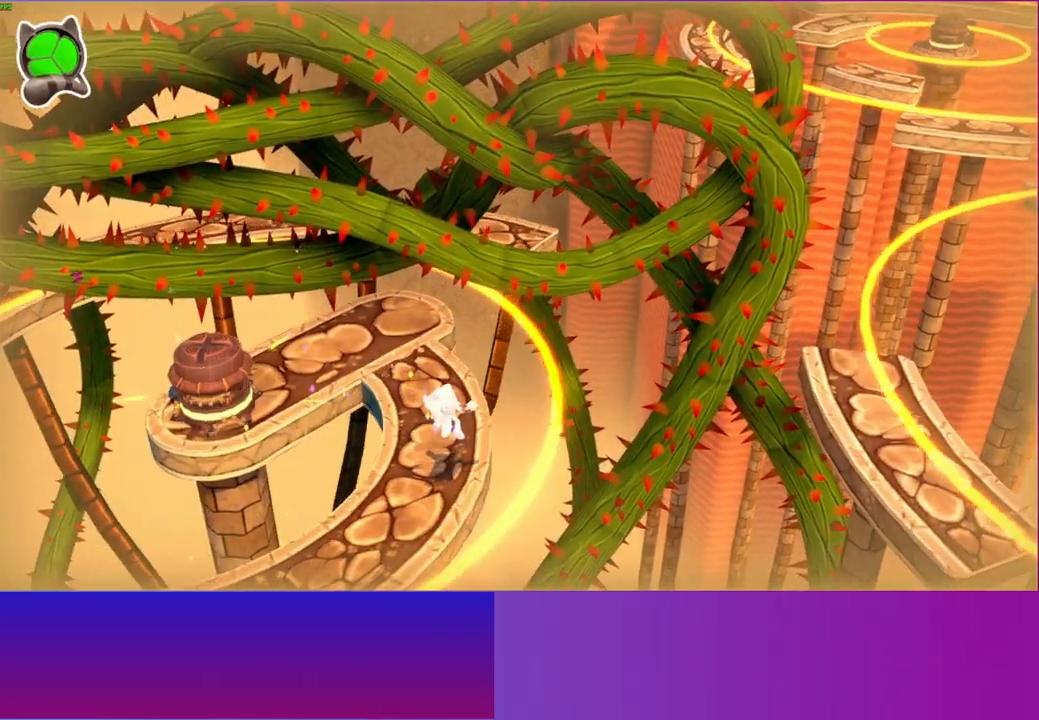
{"buttons": [], "left_stick": "up-left", "right_stick": "center", "events": []}
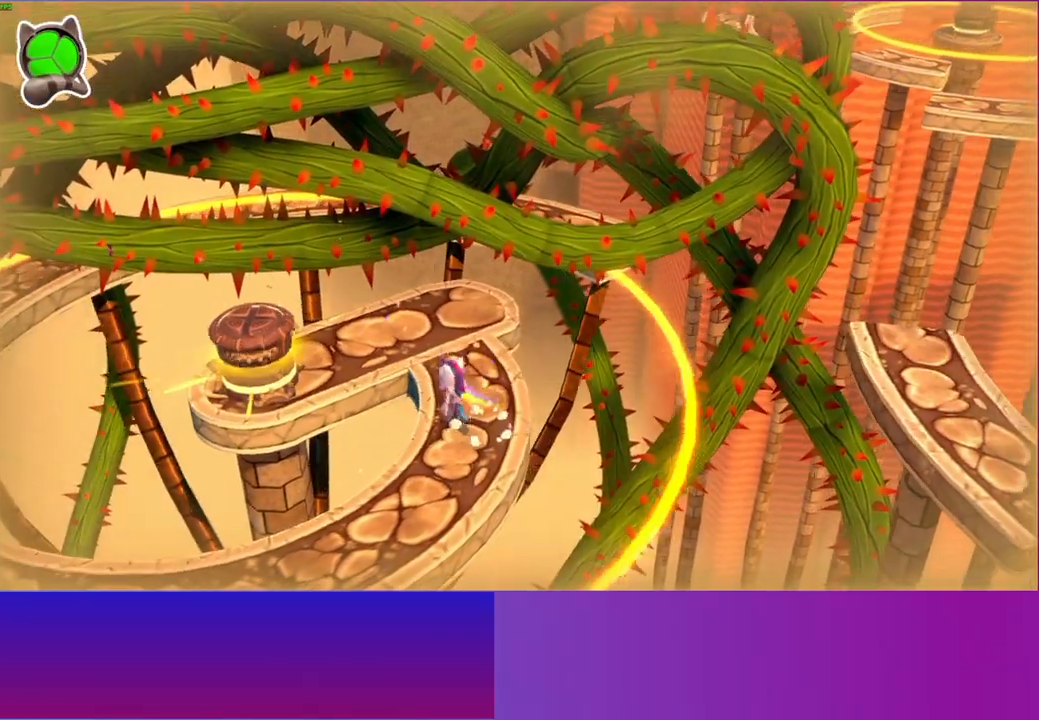
{"buttons": [], "left_stick": "up-right", "right_stick": "center", "events": [[33, "left_stick", "up"], [133, "left_stick", "up-right"]]}
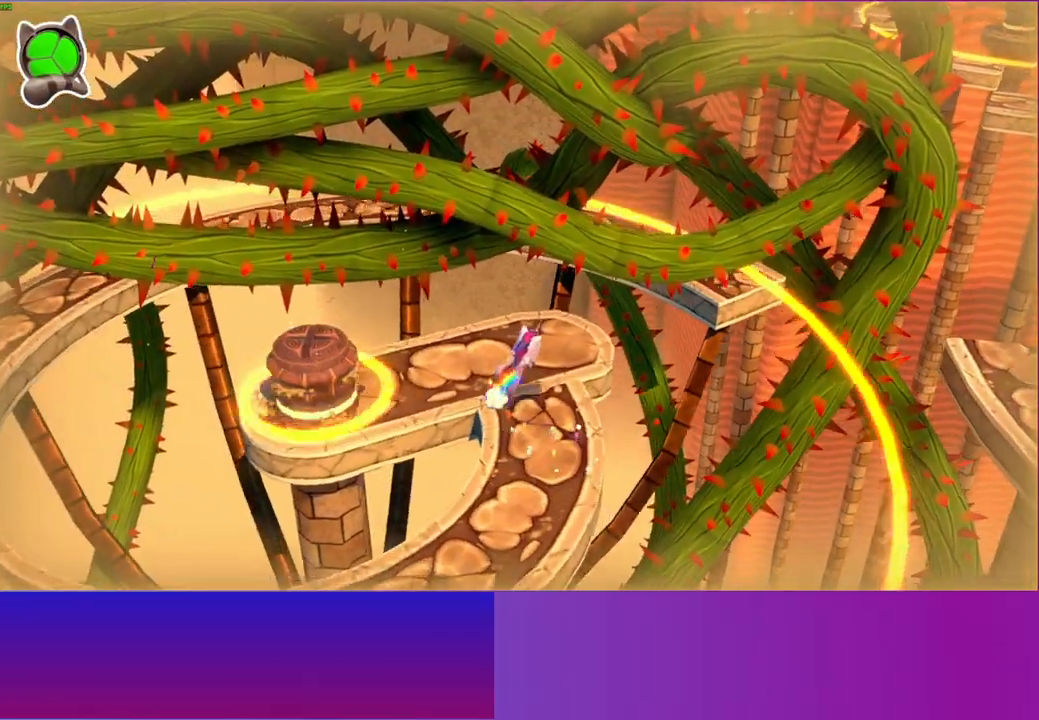
{"buttons": ["A"], "left_stick": "right", "right_stick": "center", "events": [[33, "left_stick", "right"], [417, "A", "down"]]}
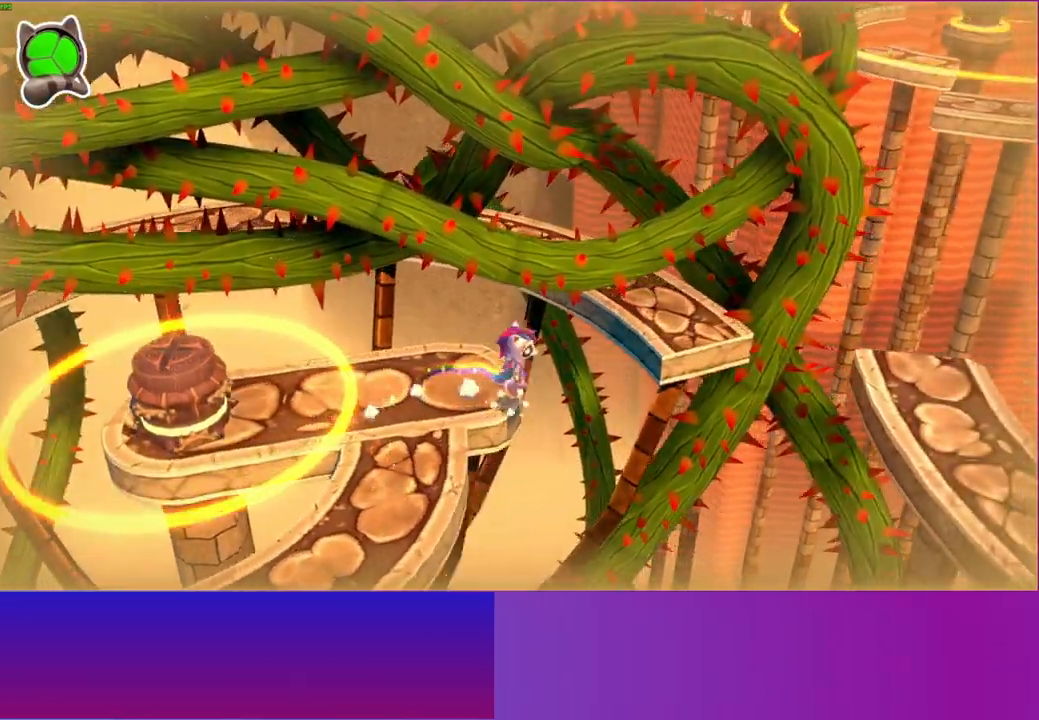
{"buttons": [], "left_stick": "up-right", "right_stick": "center", "events": [[117, "A", "up"], [233, "left_stick", "up-right"]]}
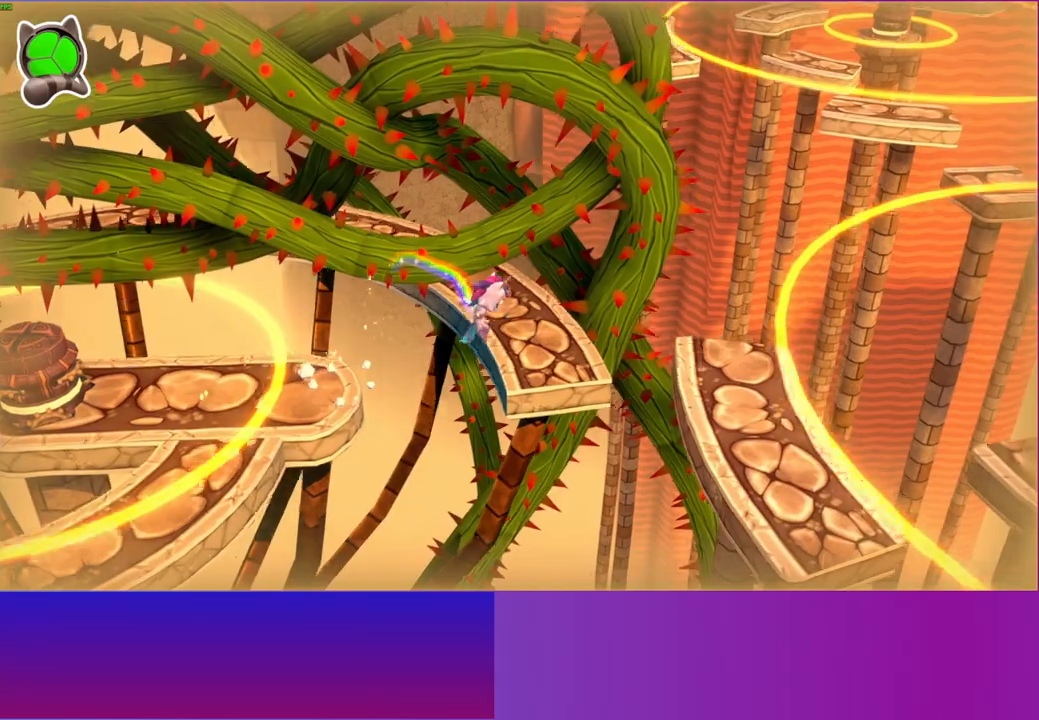
{"buttons": ["A"], "left_stick": "right", "right_stick": "center", "events": [[183, "left_stick", "right"], [333, "A", "down"]]}